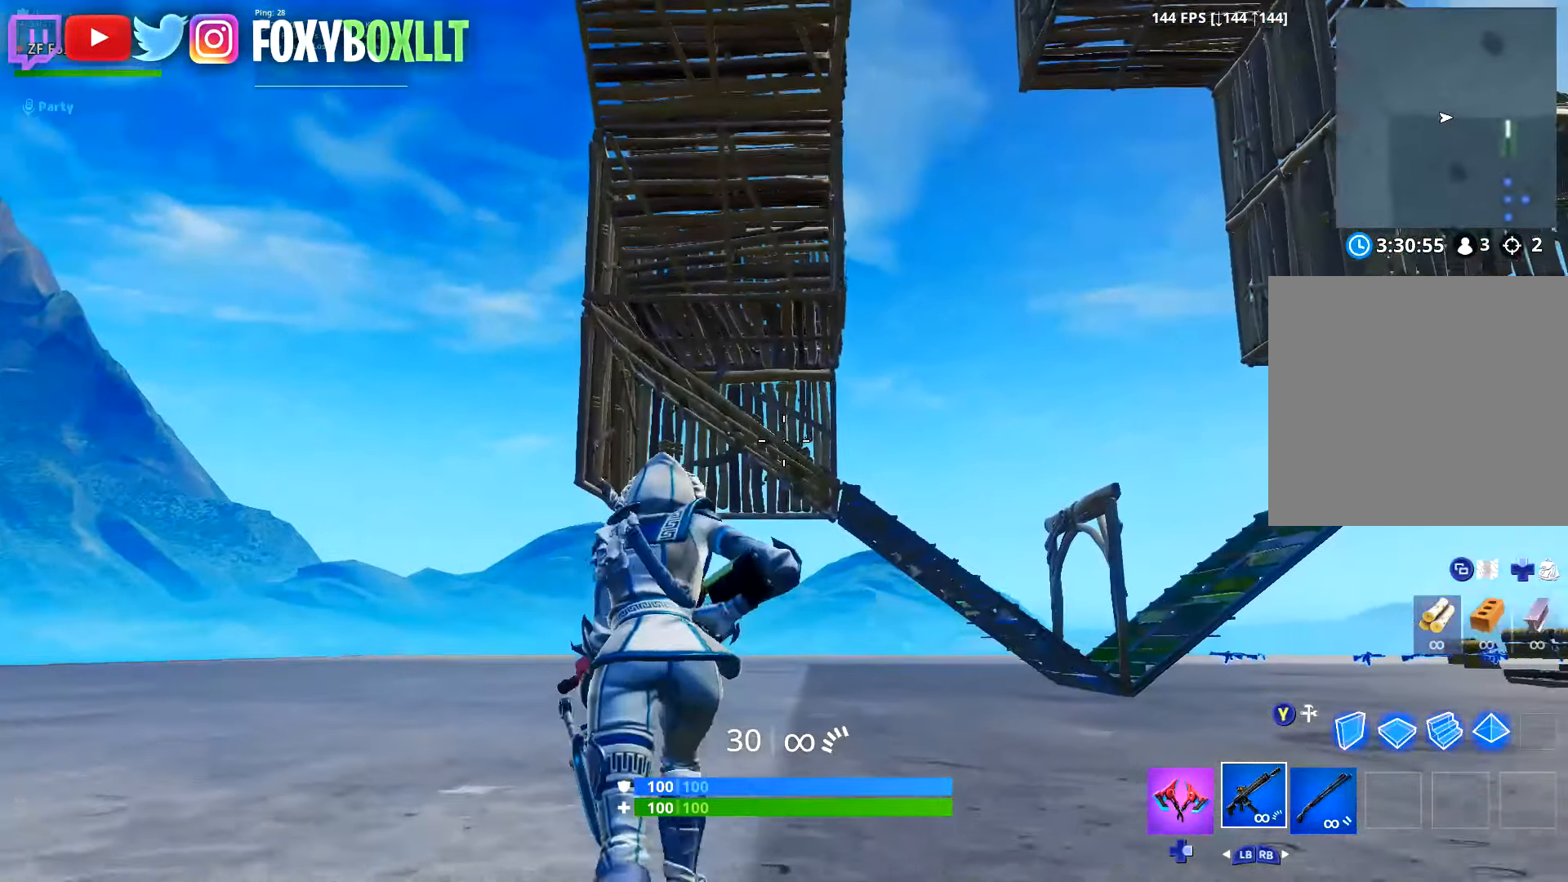
Gameplay with a controller (Xbox layout); each line is a JSON object with the inputs held at the frame after it. "button_events" lists button changes between this image and that frame as [ms after this image, input, new state], when the widget could be followed in between (sticks are given only as held states). Not read: L3.
{"buttons": ["L2", "R2"], "left_stick": "up", "right_stick": "center", "button_events": [[50, "L2", "down"], [133, "R2", "down"]]}
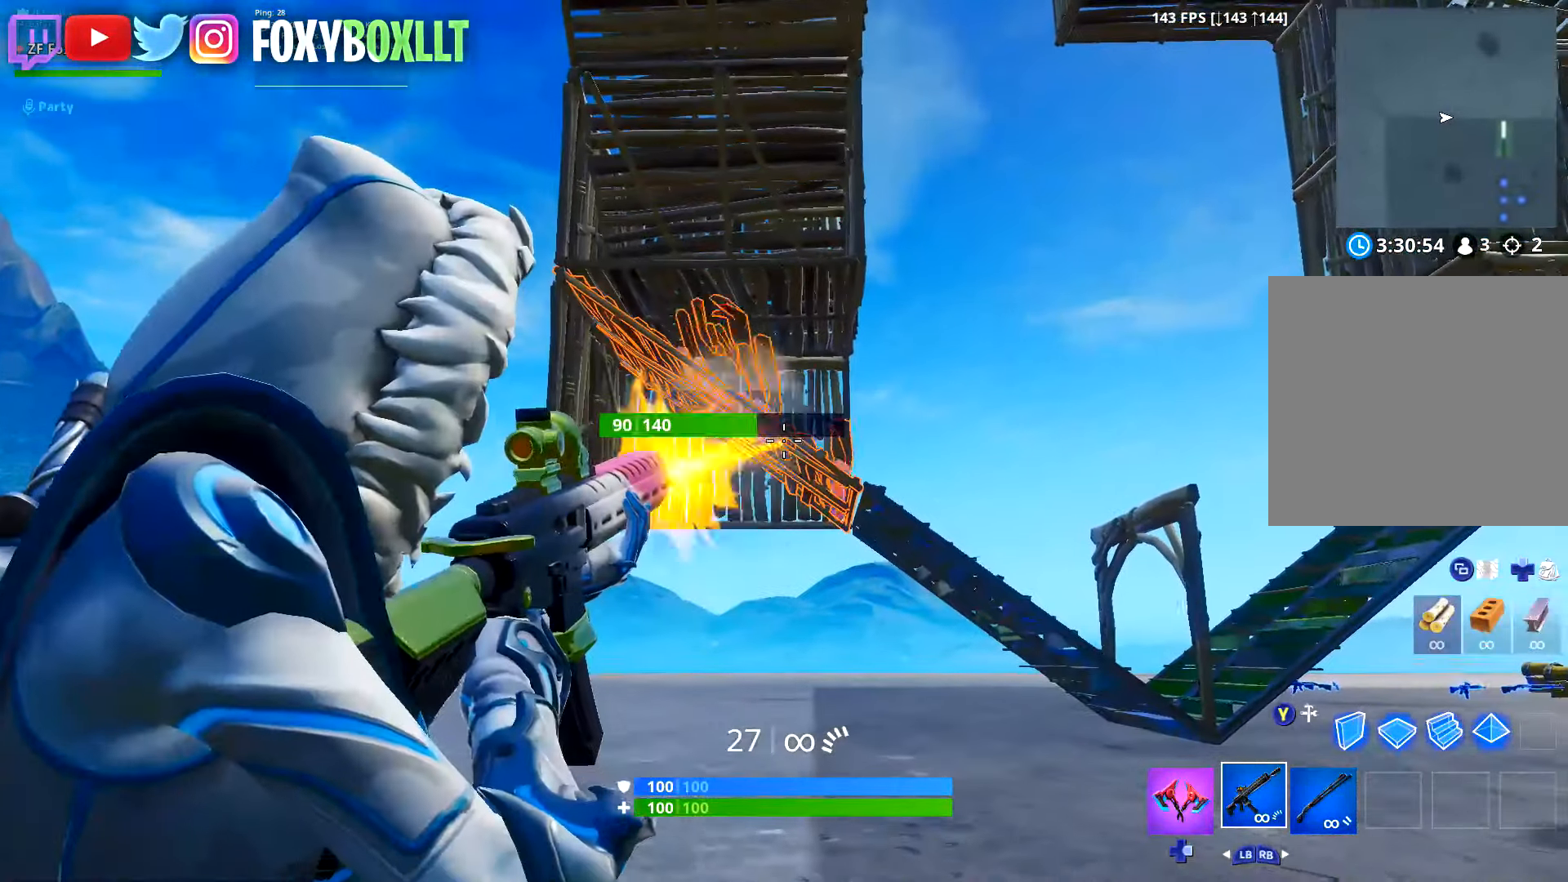
{"buttons": [], "left_stick": "up", "right_stick": "down", "button_events": [[451, "R2", "up"], [467, "L2", "up"]]}
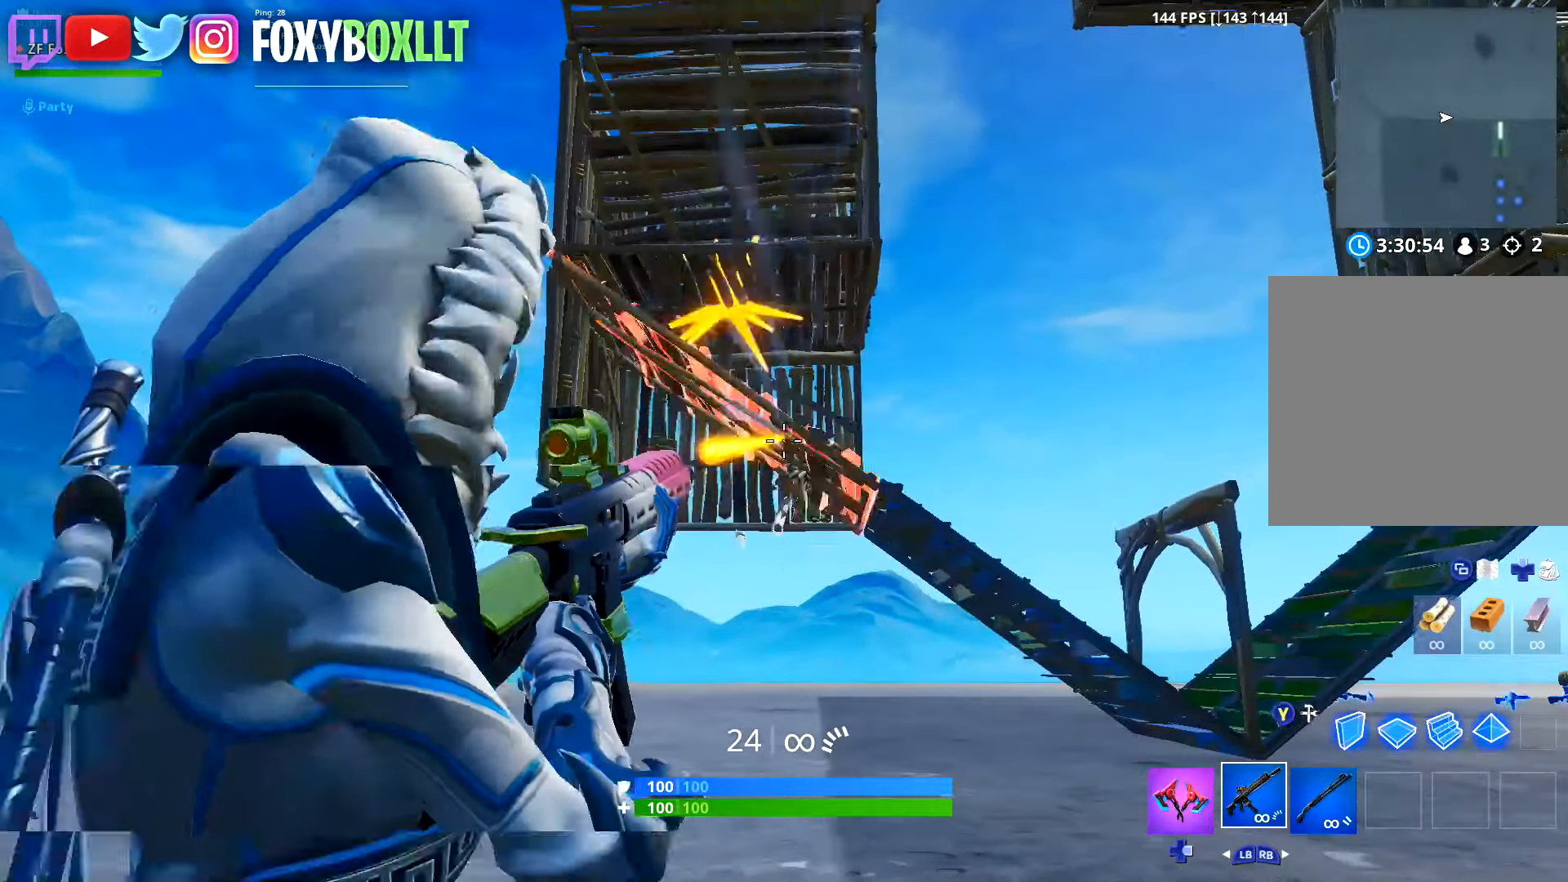
{"buttons": [], "left_stick": "center", "right_stick": "center", "button_events": [[300, "A", "down"], [317, "X", "down"], [434, "X", "up"], [450, "A", "up"]]}
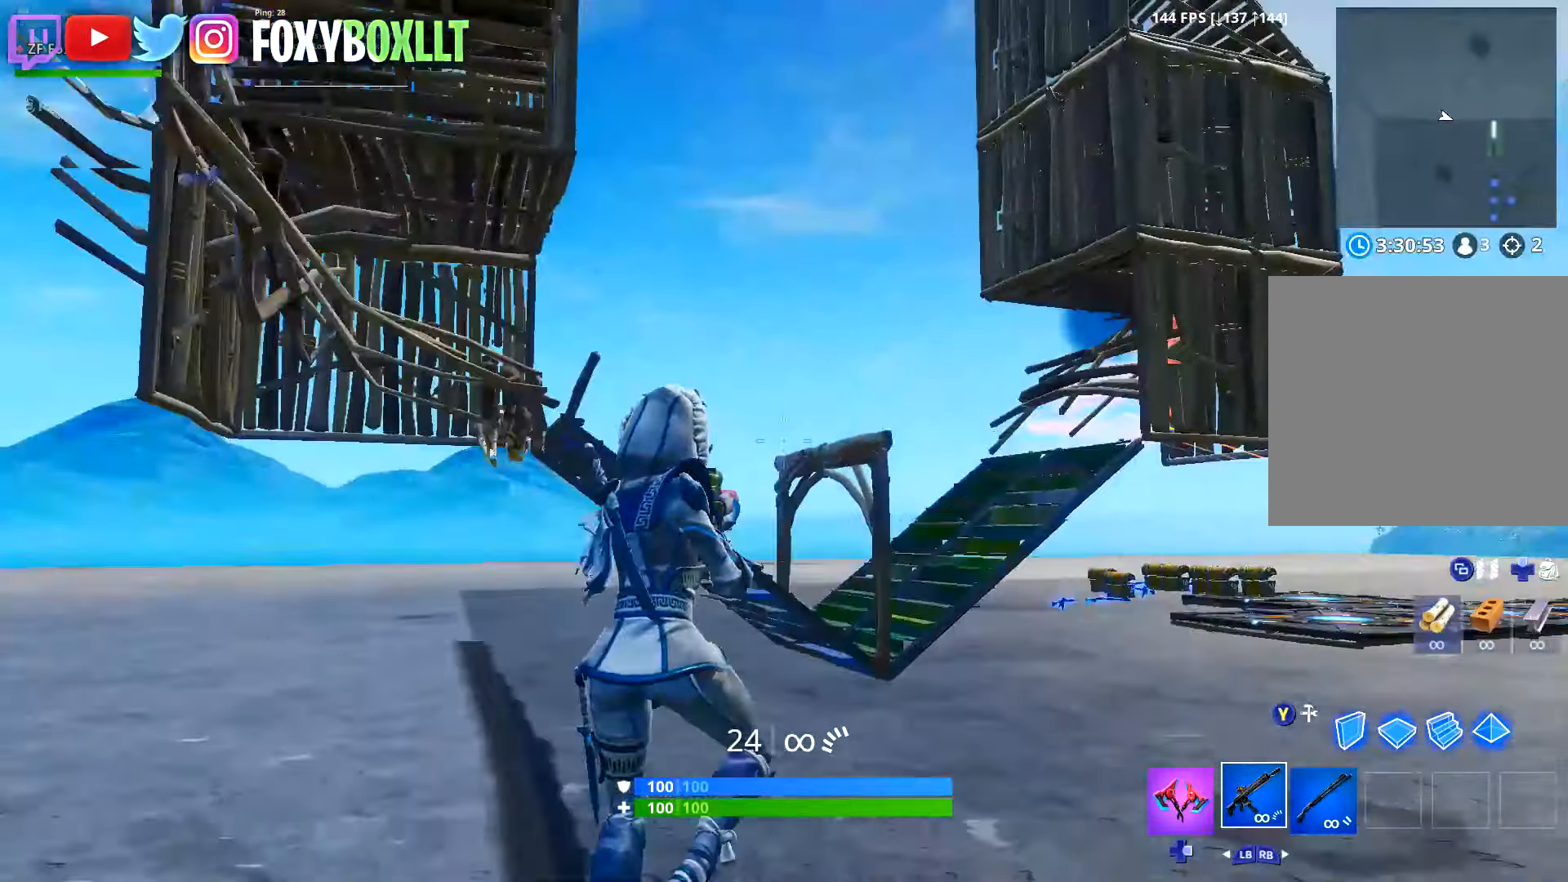
{"buttons": [], "left_stick": "center", "right_stick": "center", "button_events": [[67, "A", "down"], [151, "X", "down"], [201, "X", "up"], [251, "A", "up"]]}
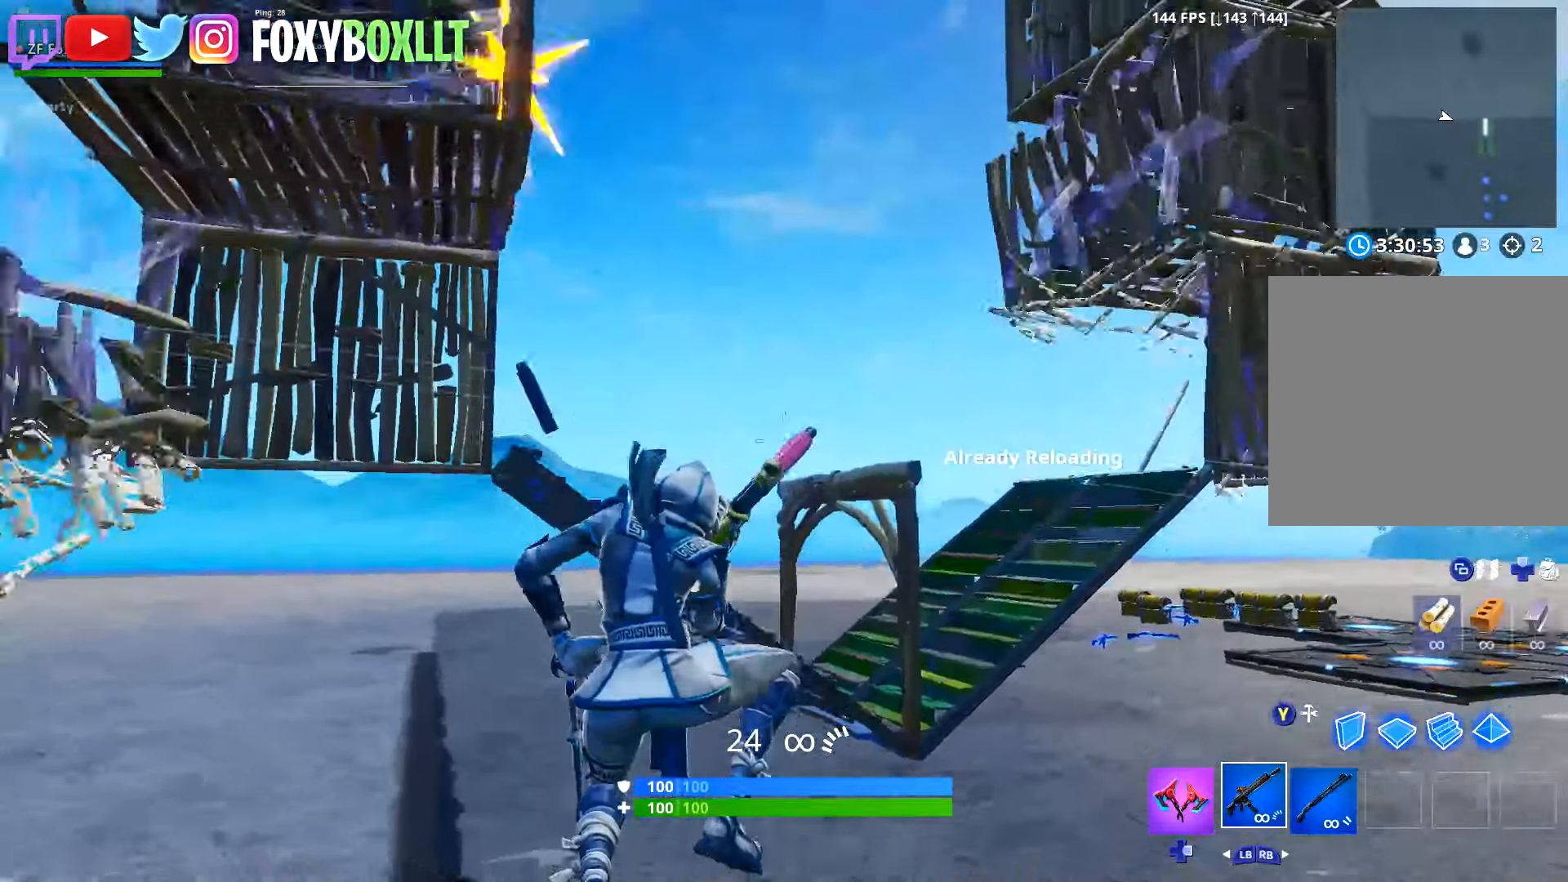
{"buttons": [], "left_stick": "center", "right_stick": "center", "button_events": [[267, "A", "down"], [267, "X", "down"], [384, "X", "up"], [417, "A", "up"]]}
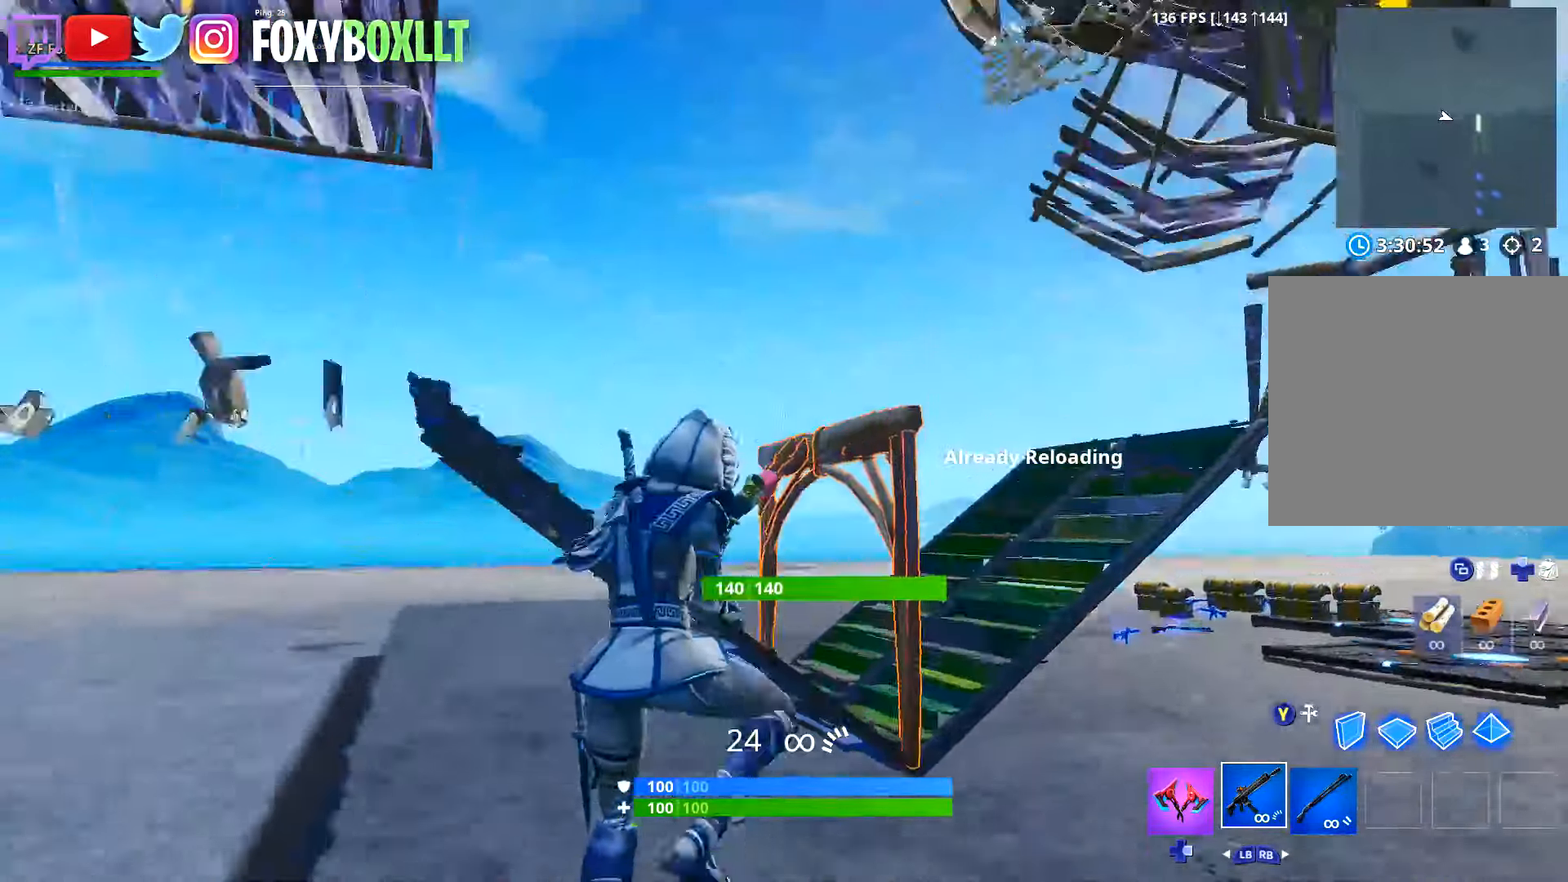
{"buttons": [], "left_stick": "center", "right_stick": "center", "button_events": []}
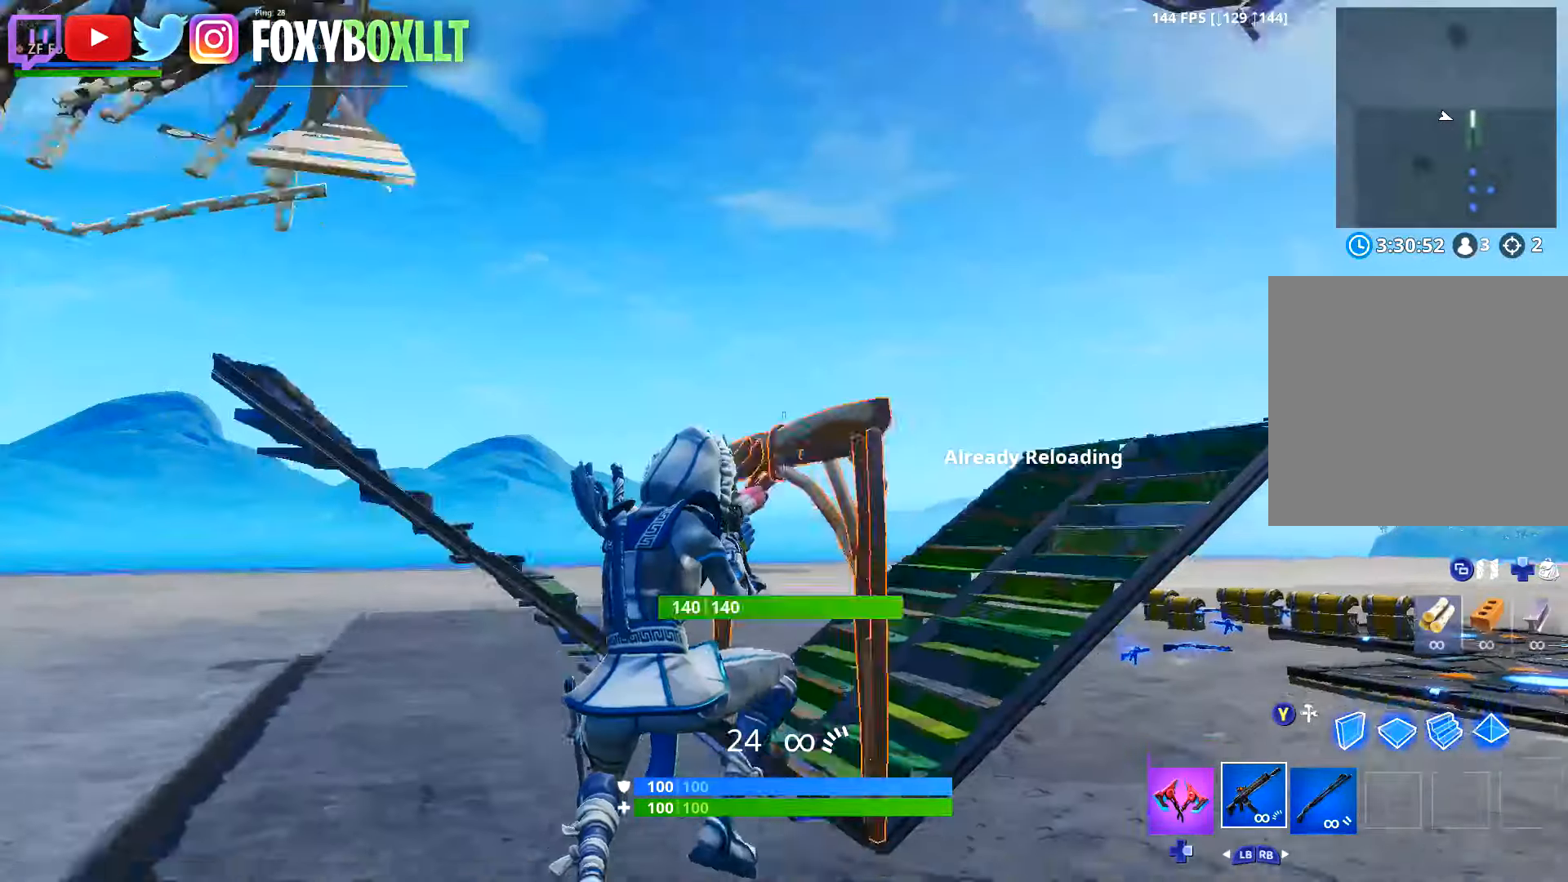
{"buttons": [], "left_stick": "up-left", "right_stick": "center", "button_events": [[384, "R1", "down"], [467, "R1", "up"]]}
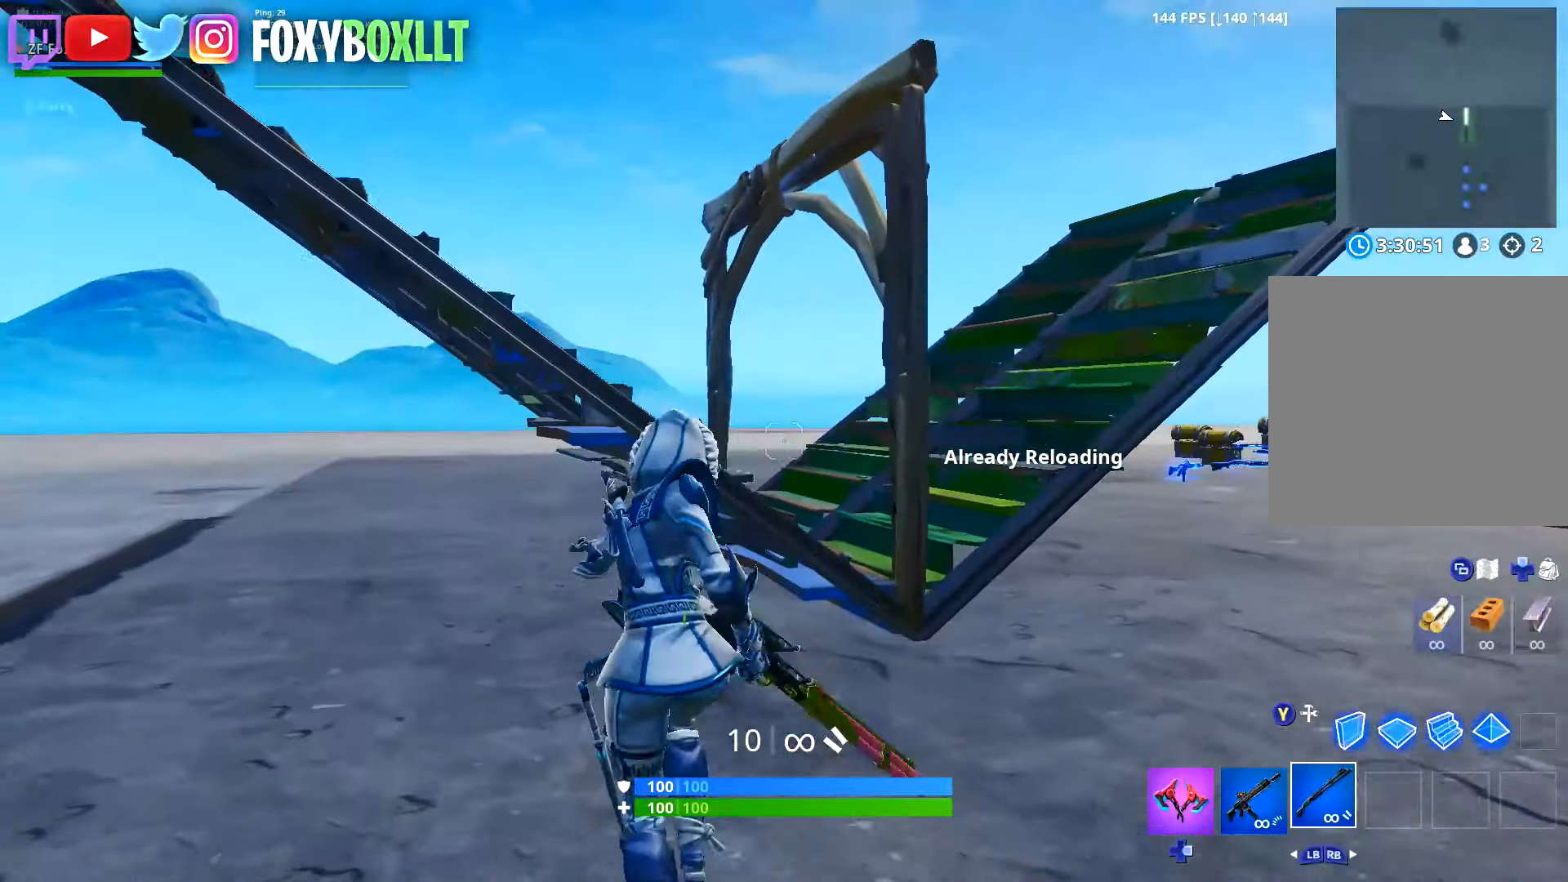
{"buttons": [], "left_stick": "left", "right_stick": "right", "button_events": [[134, "A", "down"], [151, "X", "down"], [251, "A", "up"], [251, "X", "up"]]}
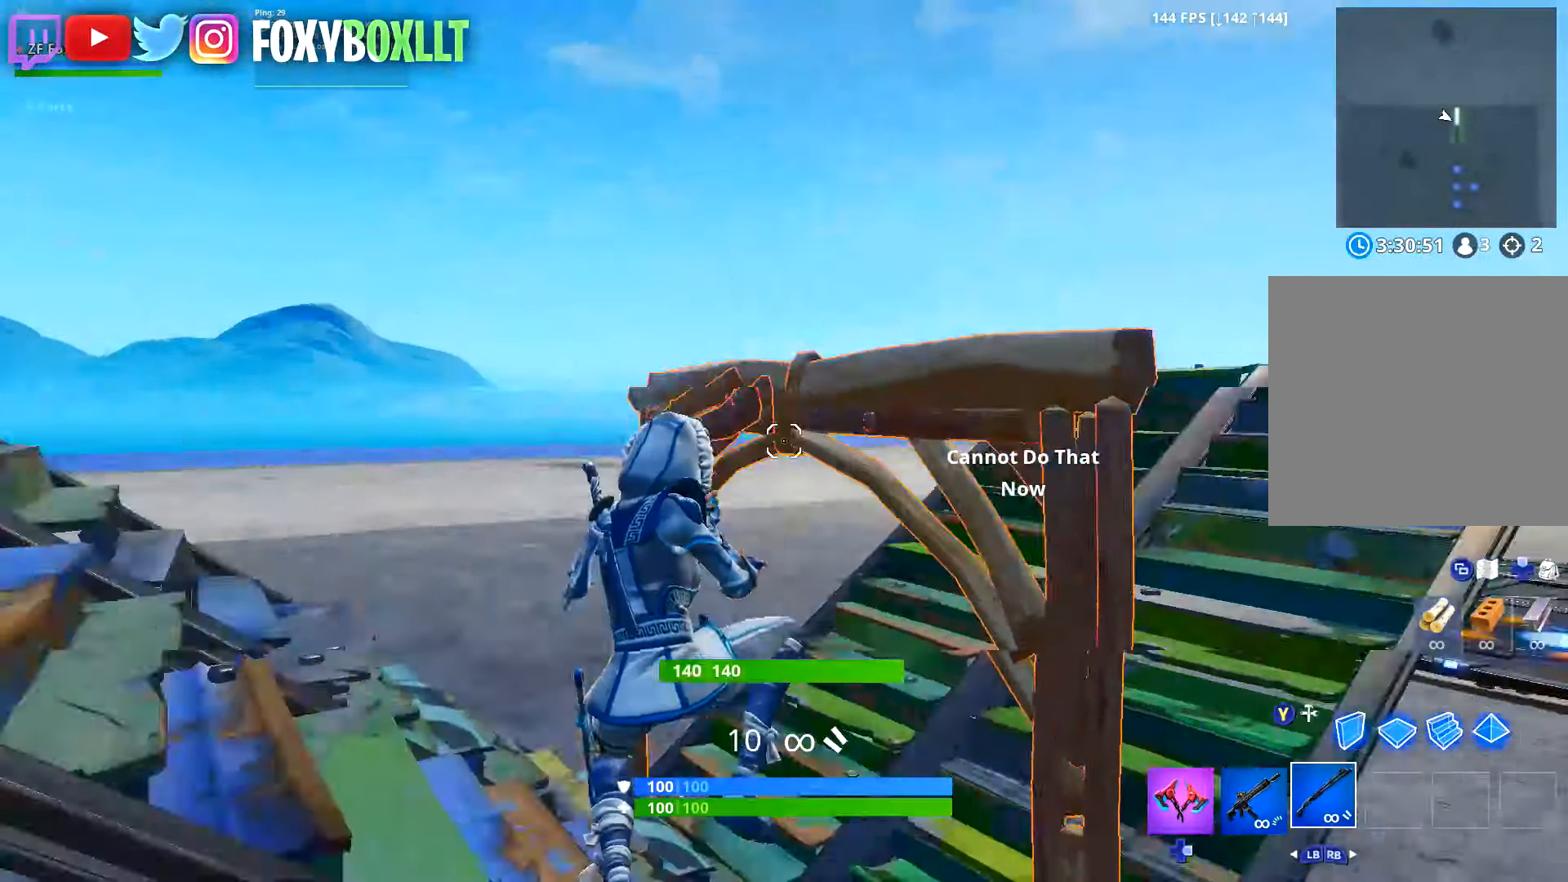
{"buttons": [], "left_stick": "down", "right_stick": "center", "button_events": [[117, "B", "down"], [167, "L1", "down"], [183, "B", "up"], [267, "B", "down"], [267, "L1", "up"], [334, "B", "up"]]}
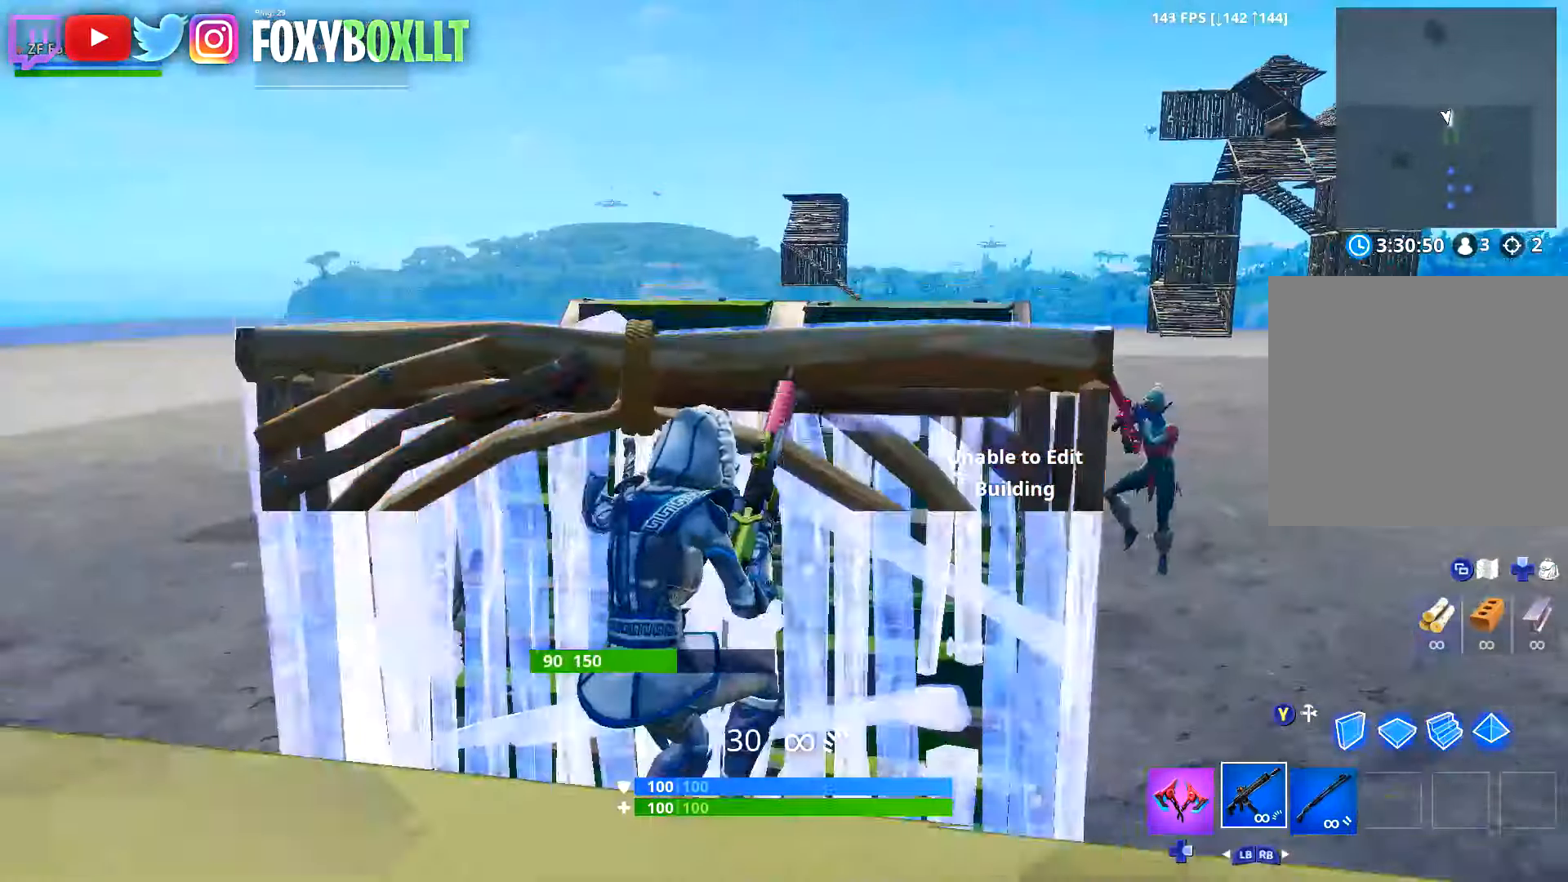
{"buttons": ["A", "X"], "left_stick": "center", "right_stick": "center", "button_events": [[417, "A", "down"], [417, "X", "down"]]}
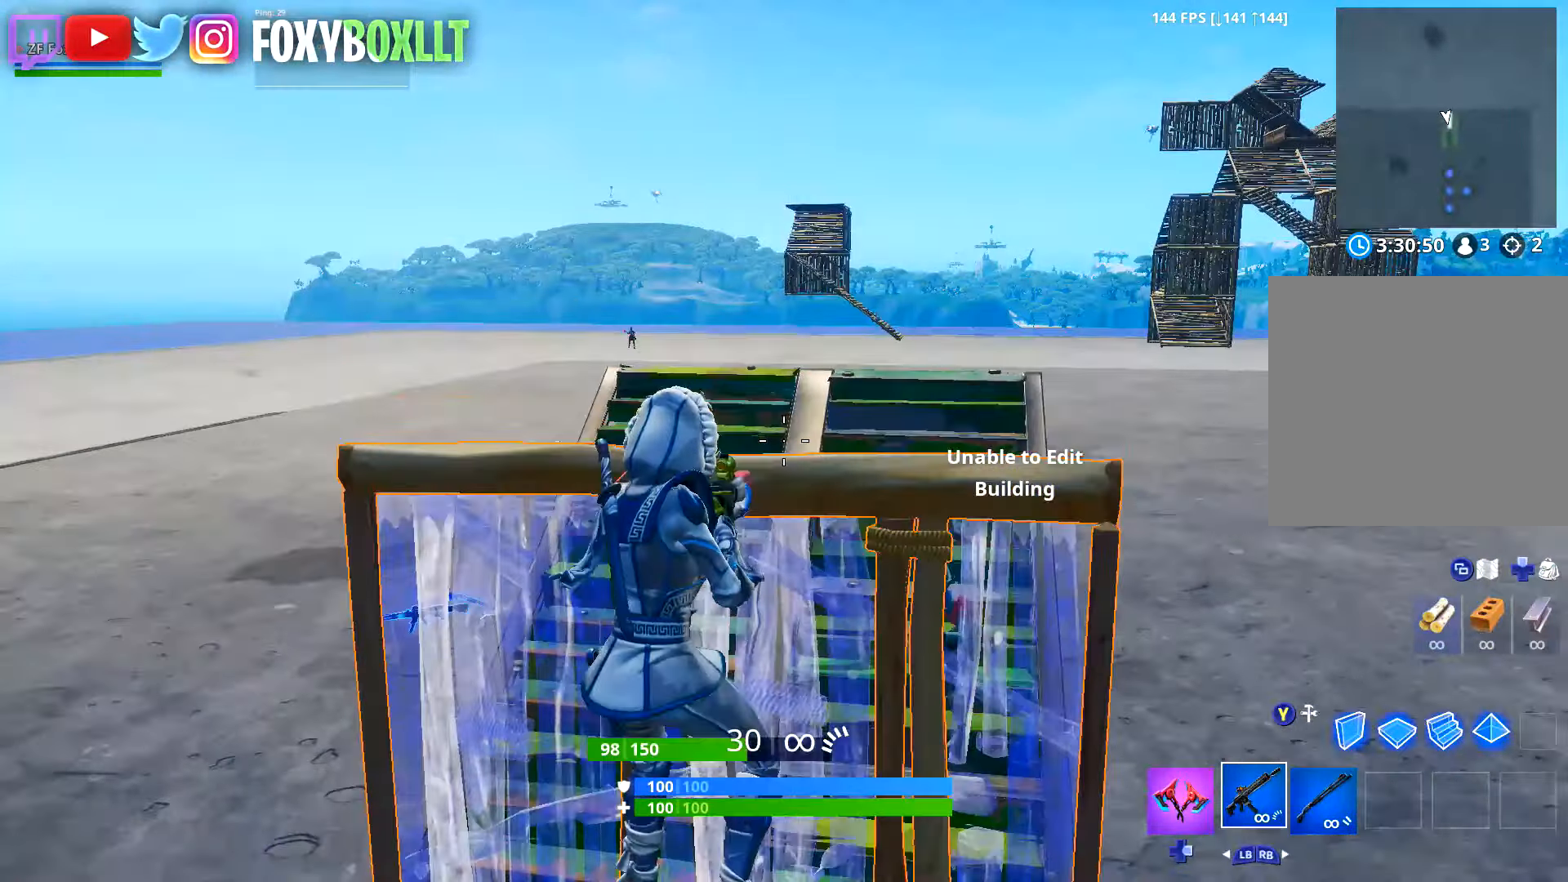
{"buttons": [], "left_stick": "center", "right_stick": "center", "button_events": [[83, "X", "up"], [100, "A", "up"]]}
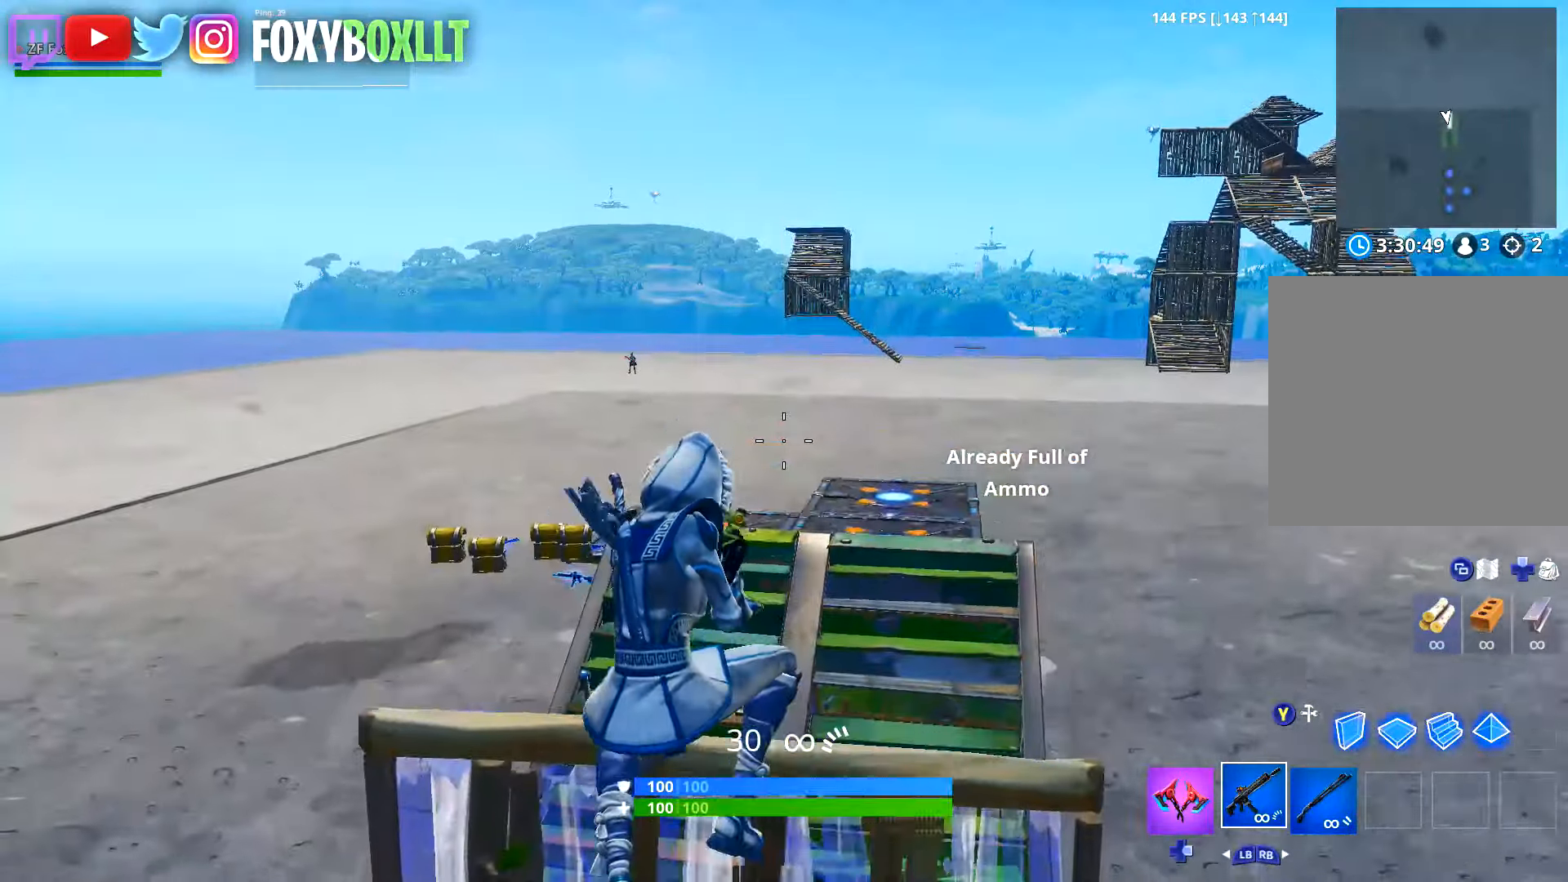
{"buttons": [], "left_stick": "up-left", "right_stick": "center", "button_events": []}
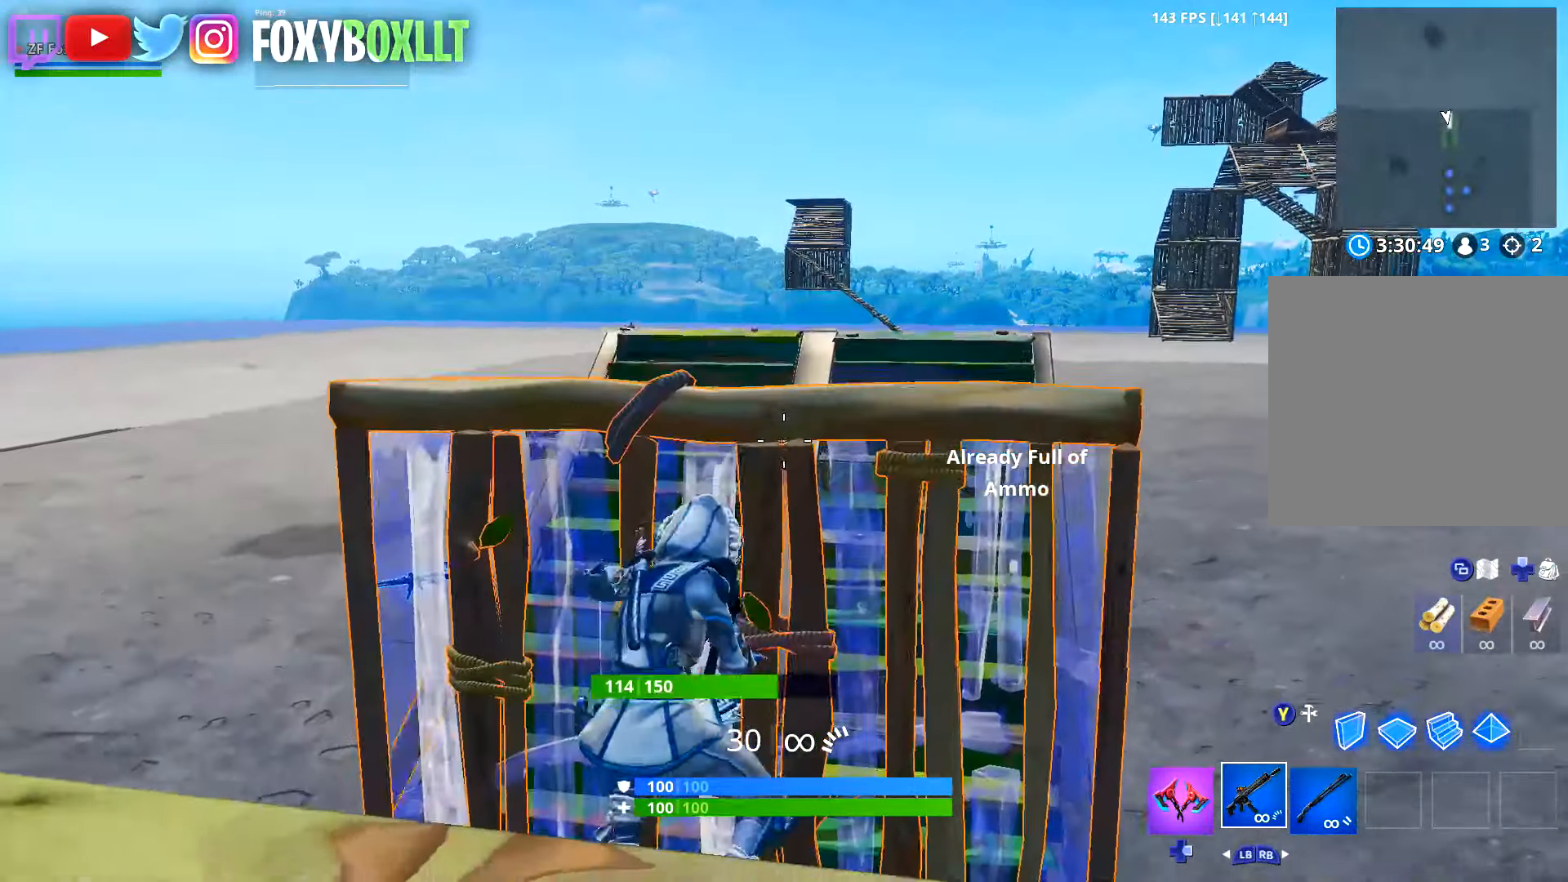
{"buttons": [], "left_stick": "up-left", "right_stick": "center", "button_events": []}
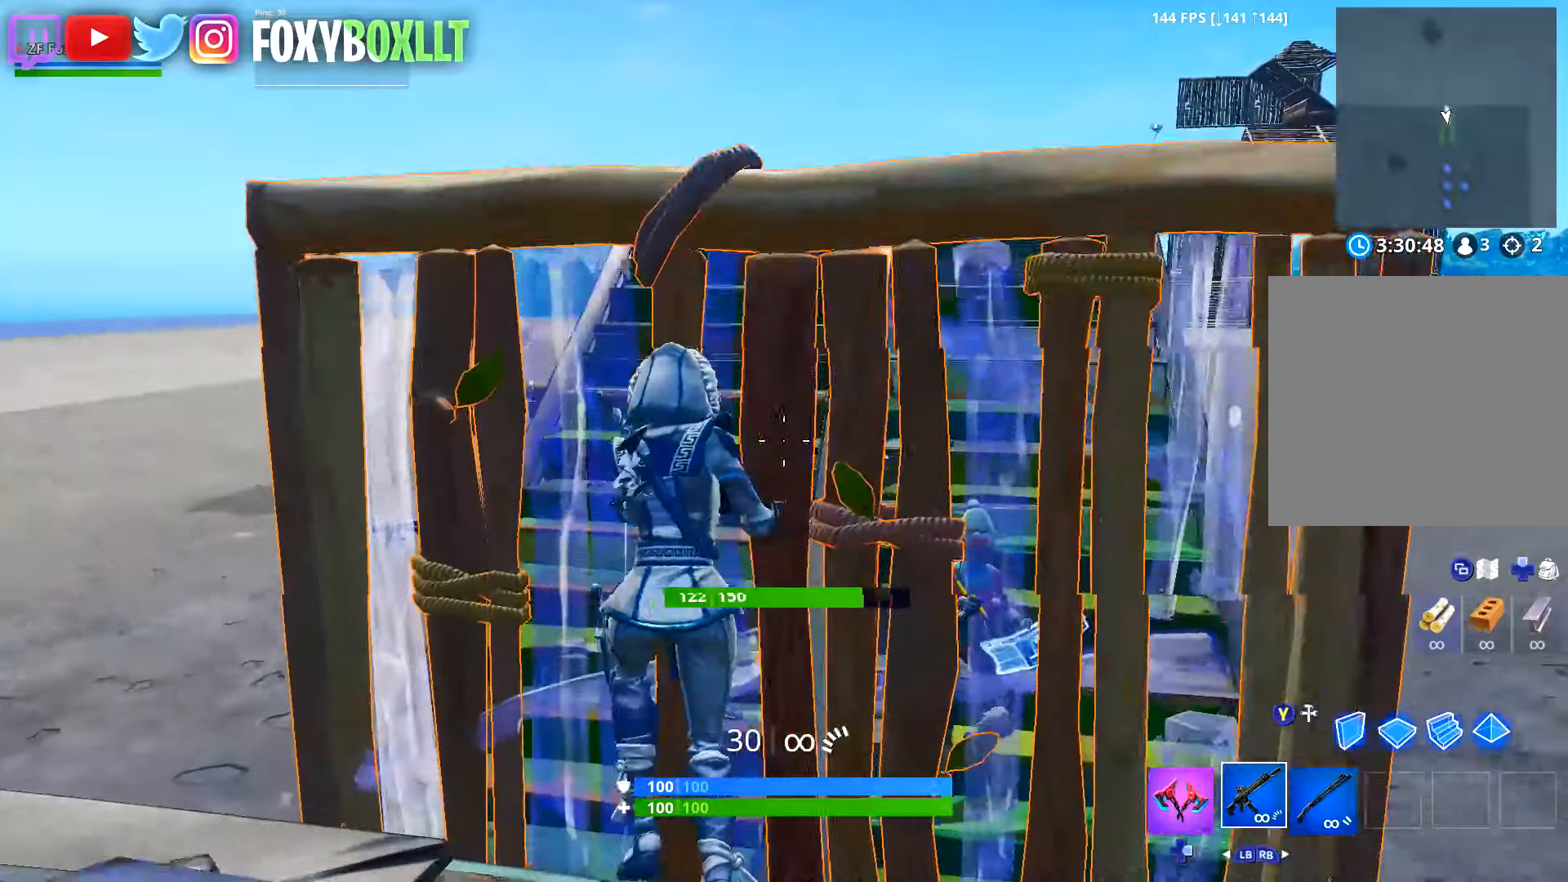
{"buttons": [], "left_stick": "up", "right_stick": "up-right", "button_events": []}